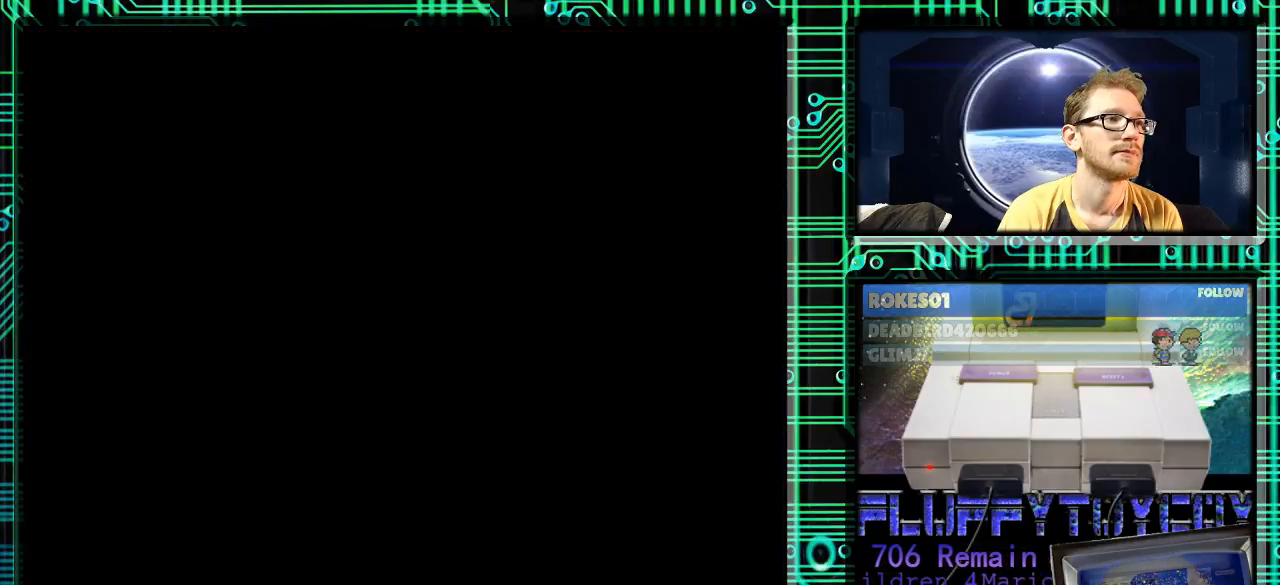
Gameplay with a controller (Nintendo layout); each line is a JSON object with the inputs held at the frame after it. "events" lists button and stick changes between this image and that frame as [ms after this image, input, new state], when the widget could be followed in between. Not read: L3 R3.
{"buttons": [], "events": []}
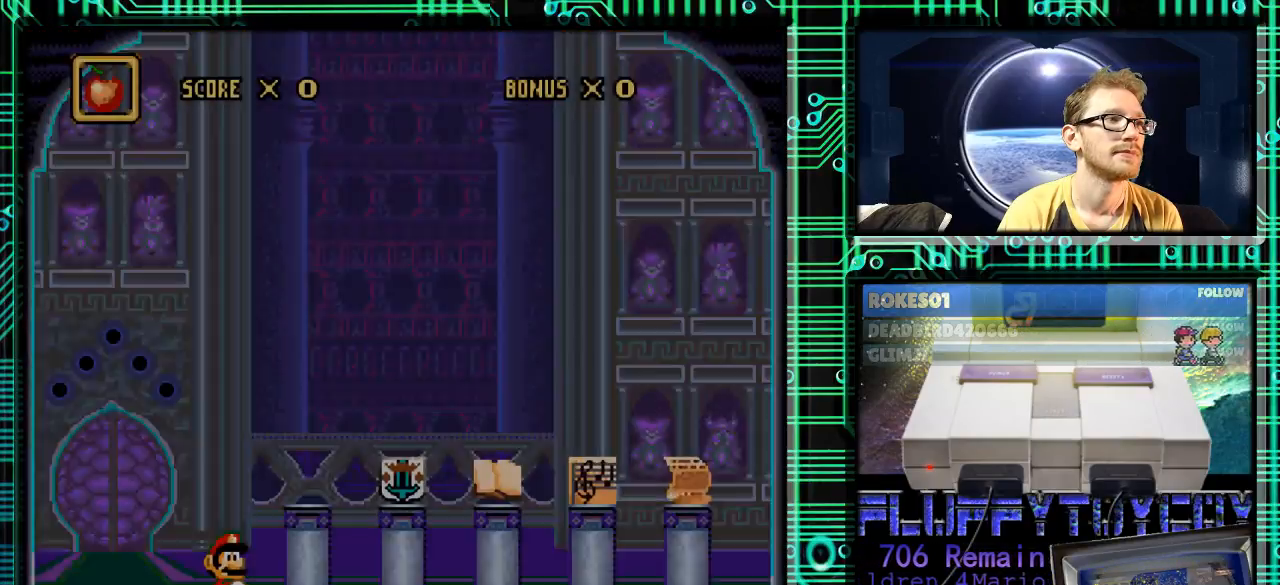
{"buttons": [], "events": []}
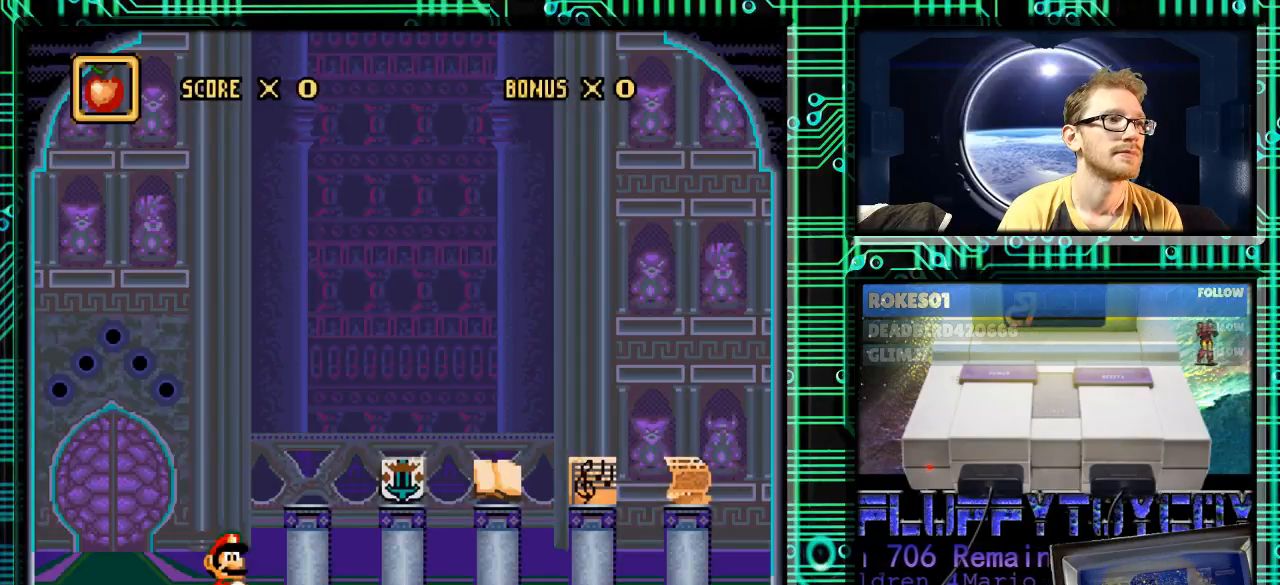
{"buttons": [], "events": [[100, "DPAD_LEFT", "down"], [500, "DPAD_LEFT", "up"]]}
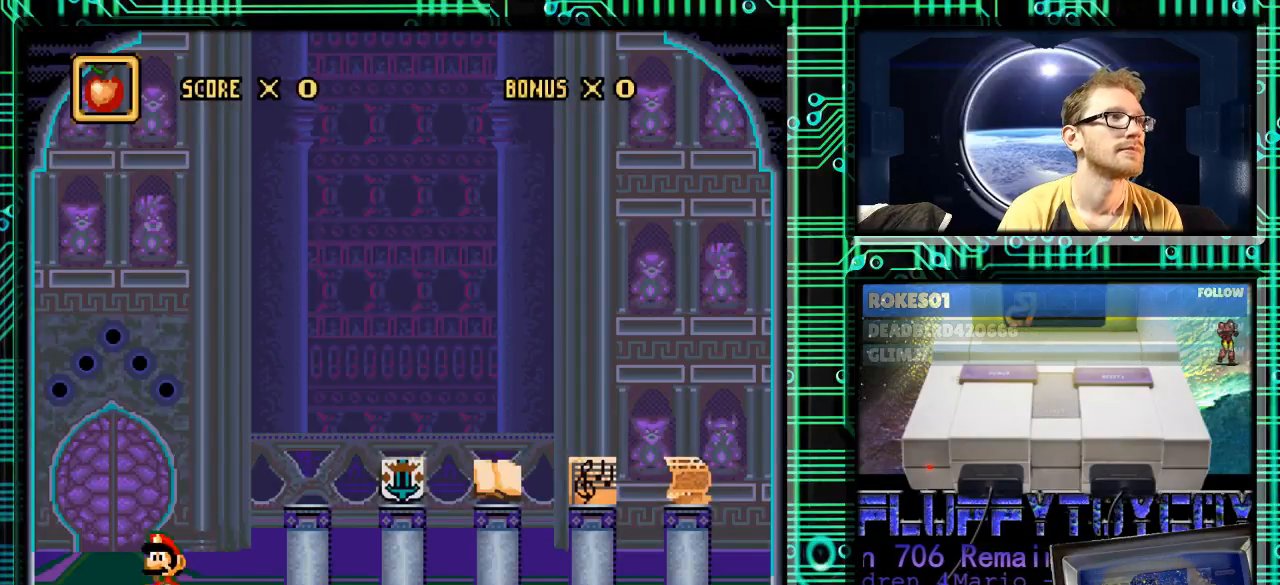
{"buttons": ["DPAD_UP"], "events": [[267, "DPAD_LEFT", "down"], [367, "DPAD_LEFT", "up"], [467, "DPAD_UP", "down"]]}
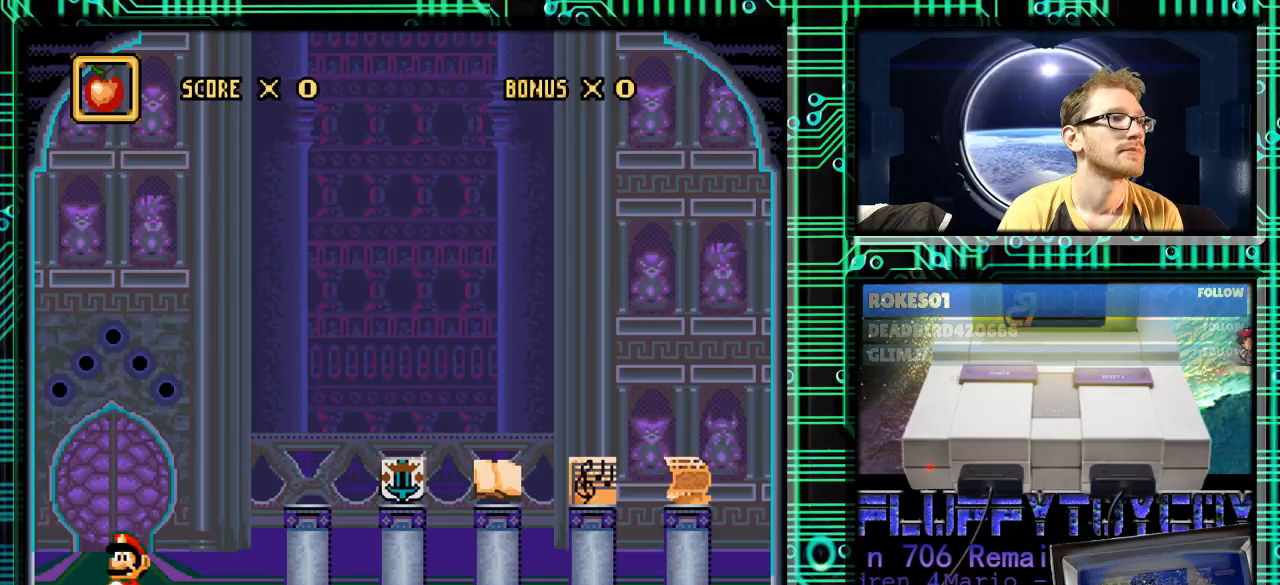
{"buttons": ["DPAD_RIGHT"], "events": [[267, "DPAD_UP", "up"], [433, "DPAD_RIGHT", "down"]]}
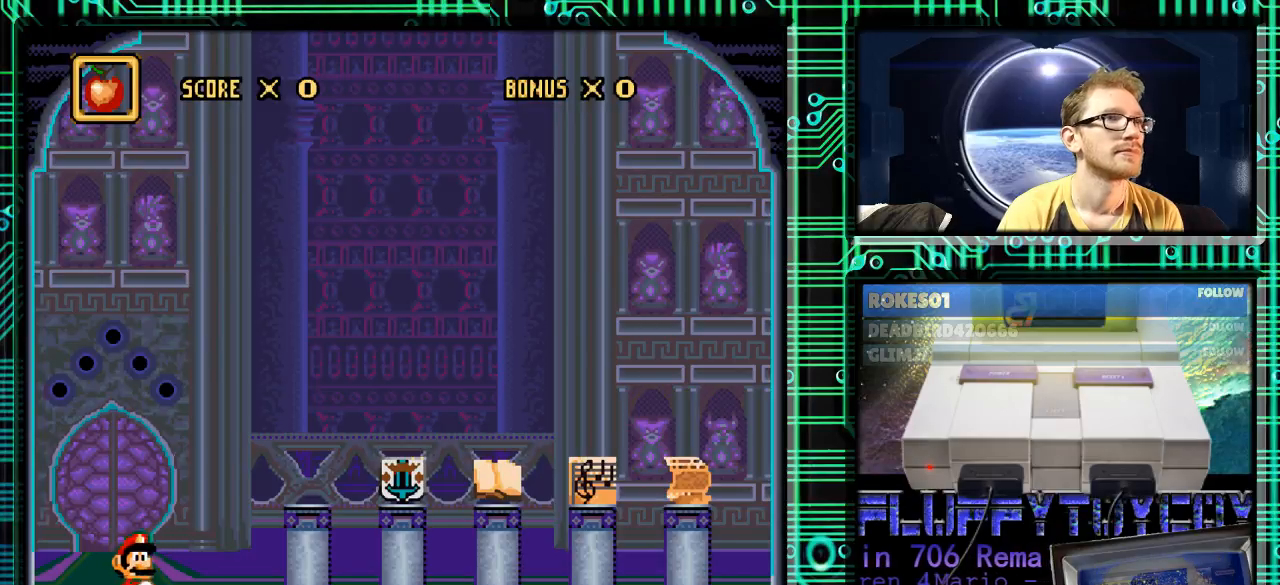
{"buttons": [], "events": [[167, "DPAD_RIGHT", "up"]]}
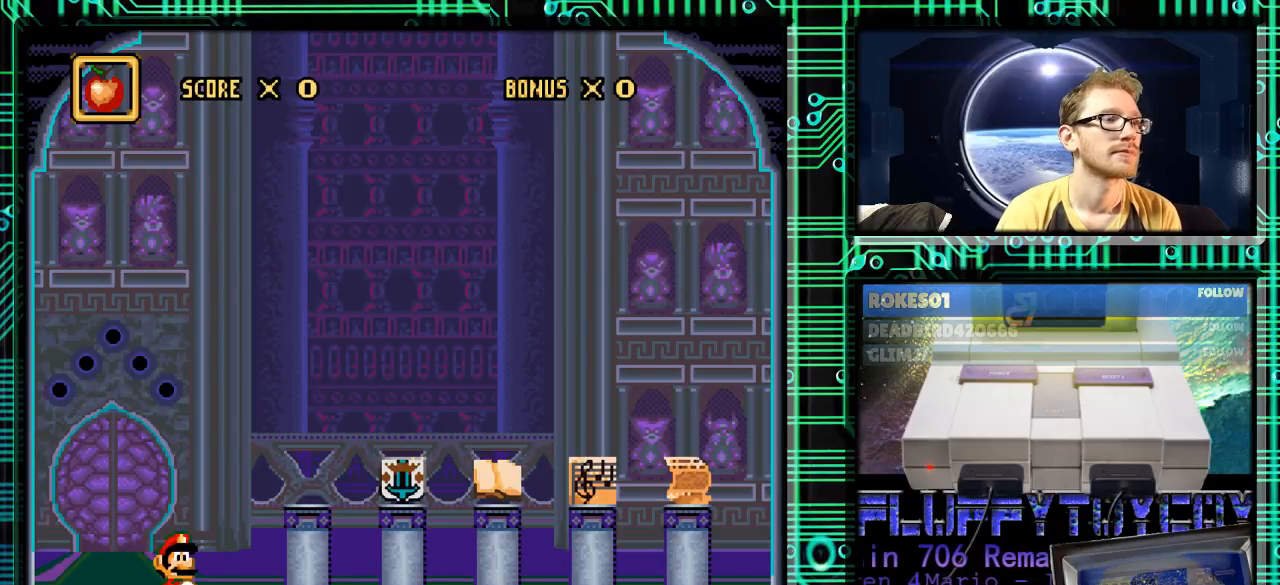
{"buttons": [], "events": []}
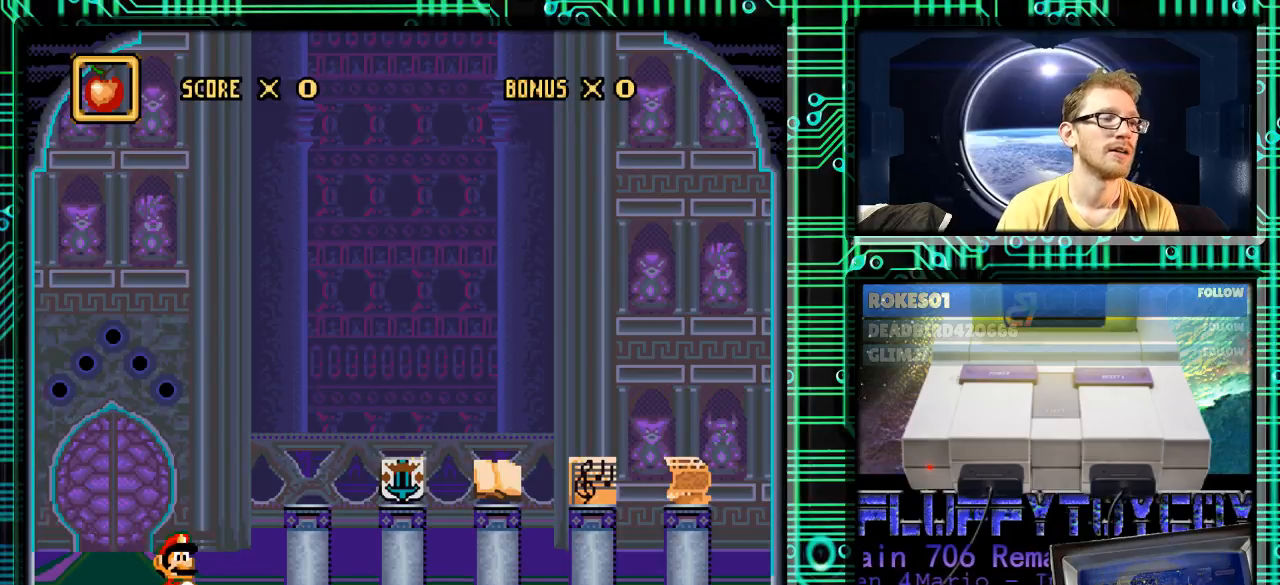
{"buttons": [], "events": [[233, "R1", "down"], [367, "R1", "up"]]}
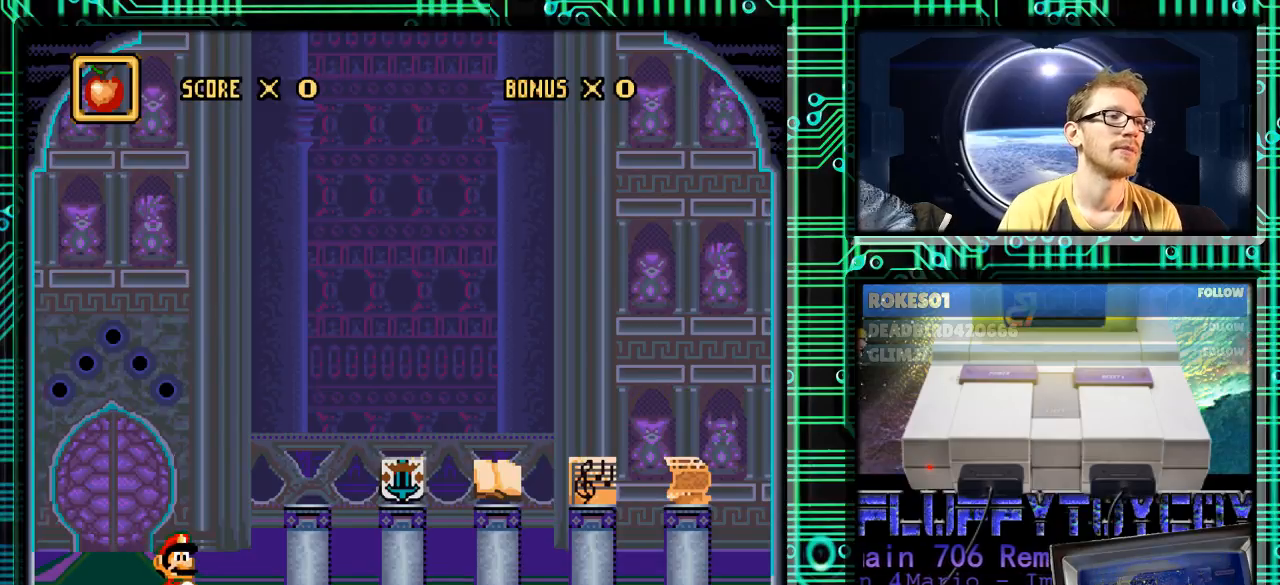
{"buttons": [], "events": []}
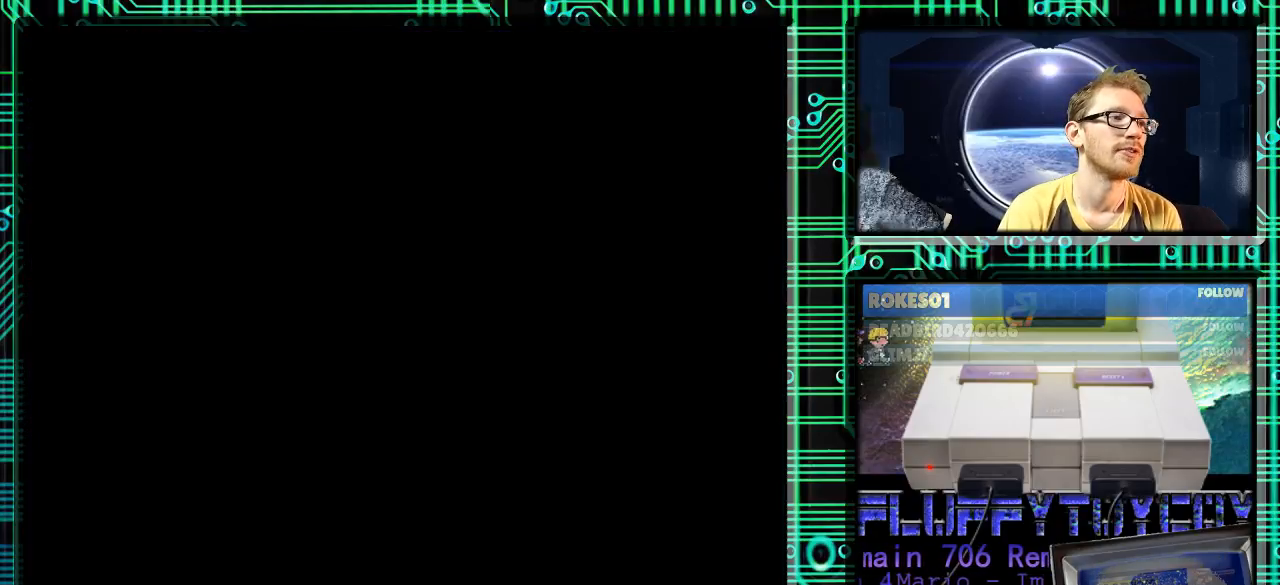
{"buttons": [], "events": []}
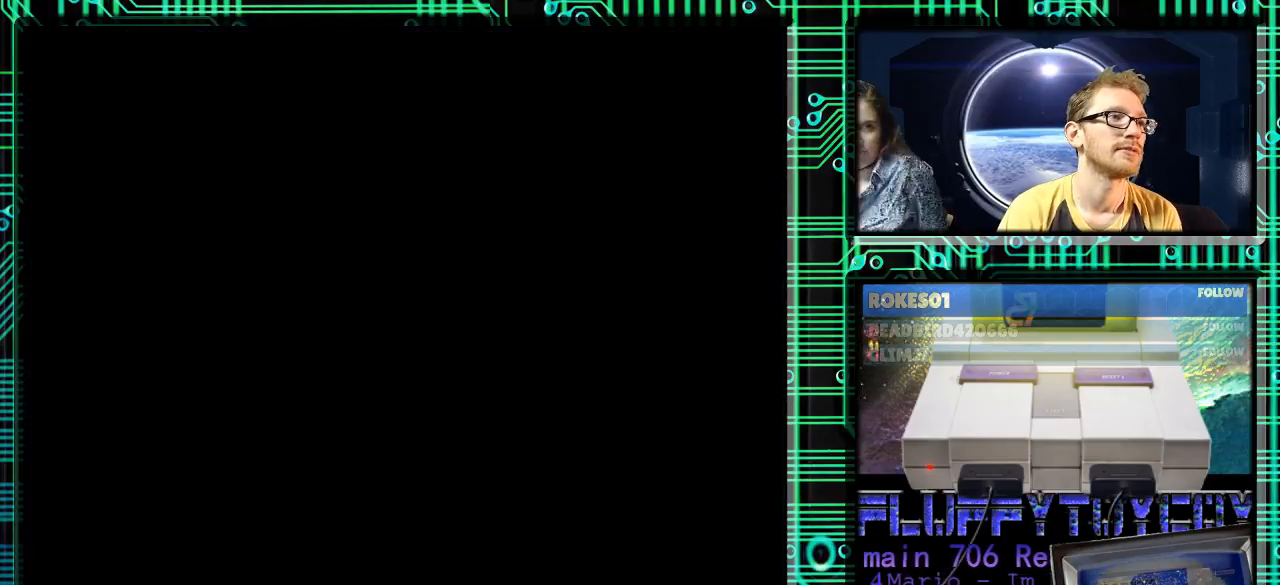
{"buttons": ["R1"], "events": [[500, "R1", "down"]]}
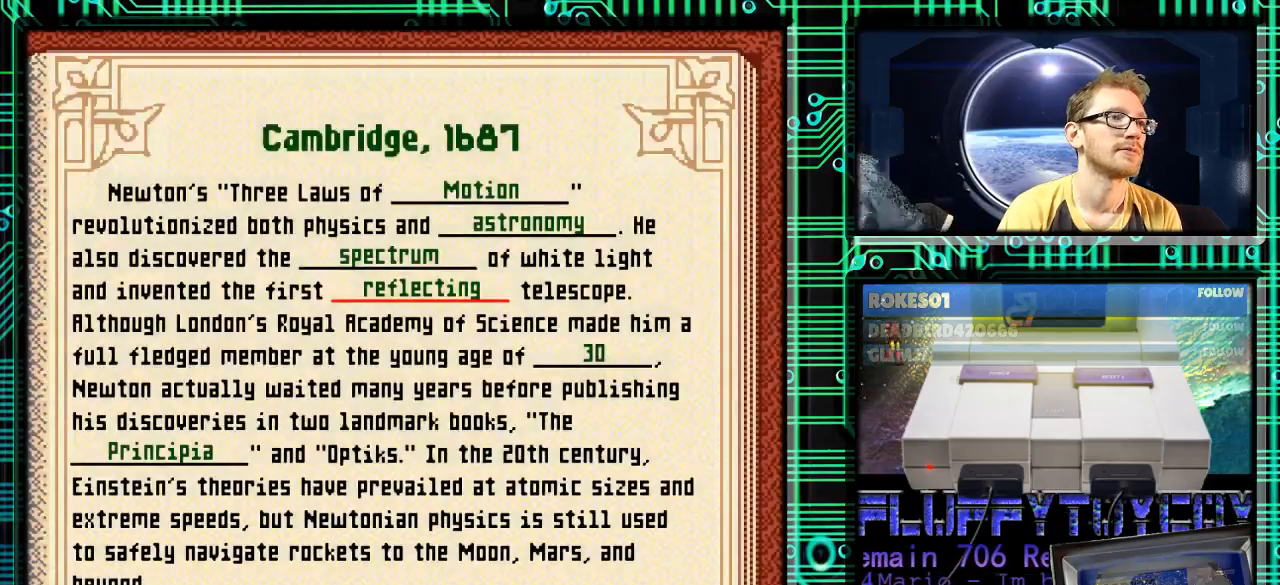
{"buttons": [], "events": [[67, "R1", "up"]]}
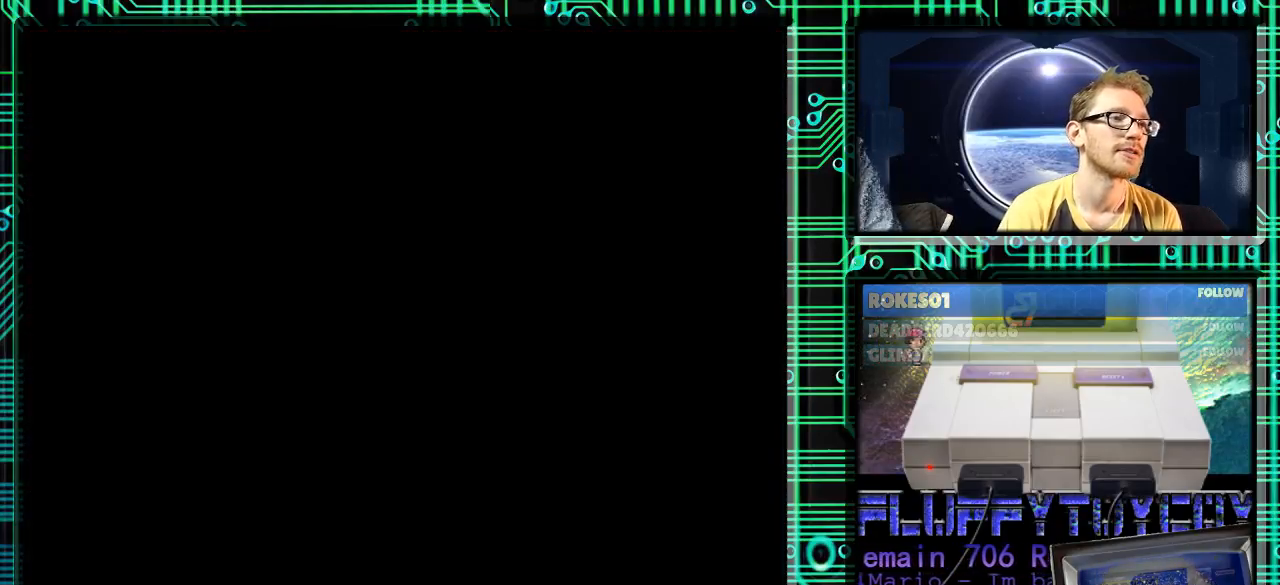
{"buttons": [], "events": []}
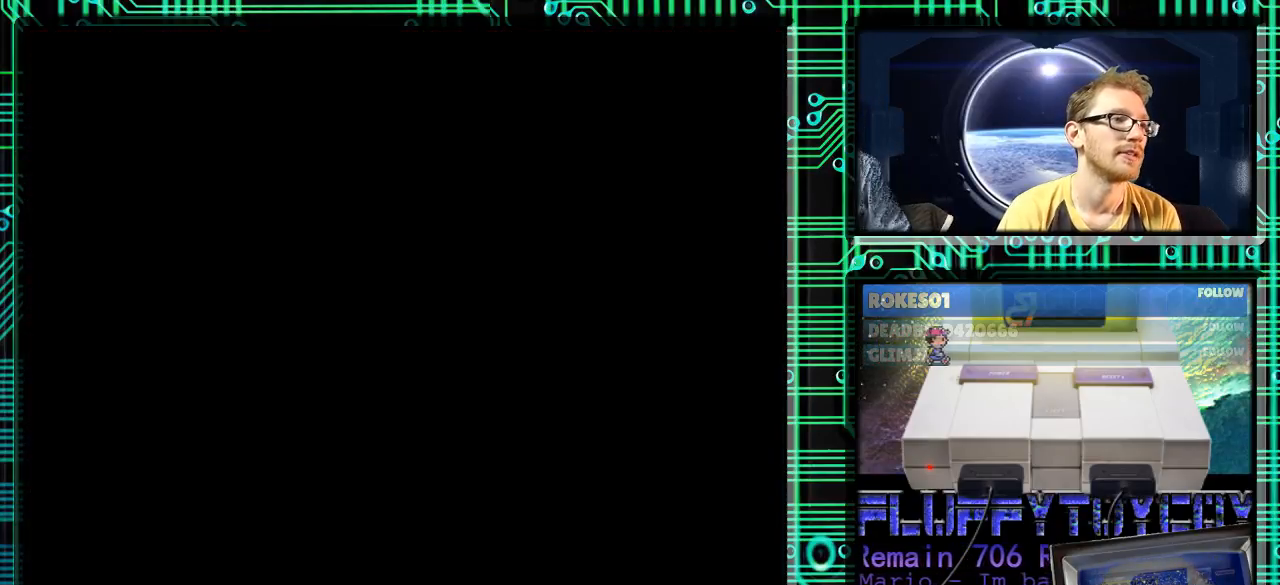
{"buttons": ["DPAD_RIGHT"], "events": [[200, "DPAD_RIGHT", "down"]]}
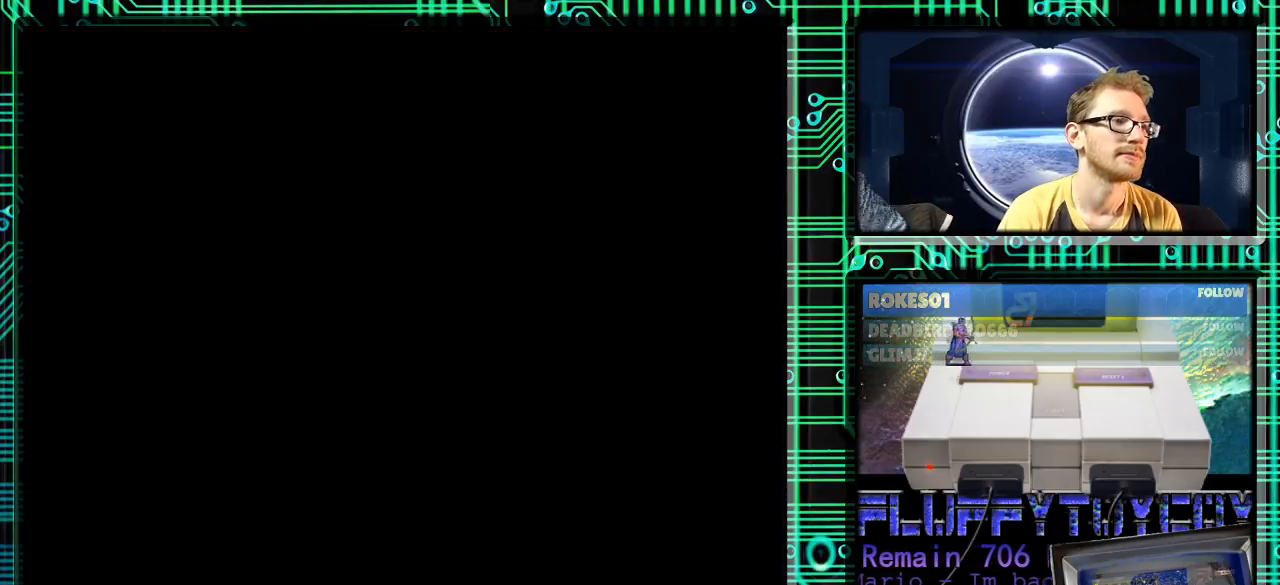
{"buttons": ["DPAD_RIGHT"], "events": []}
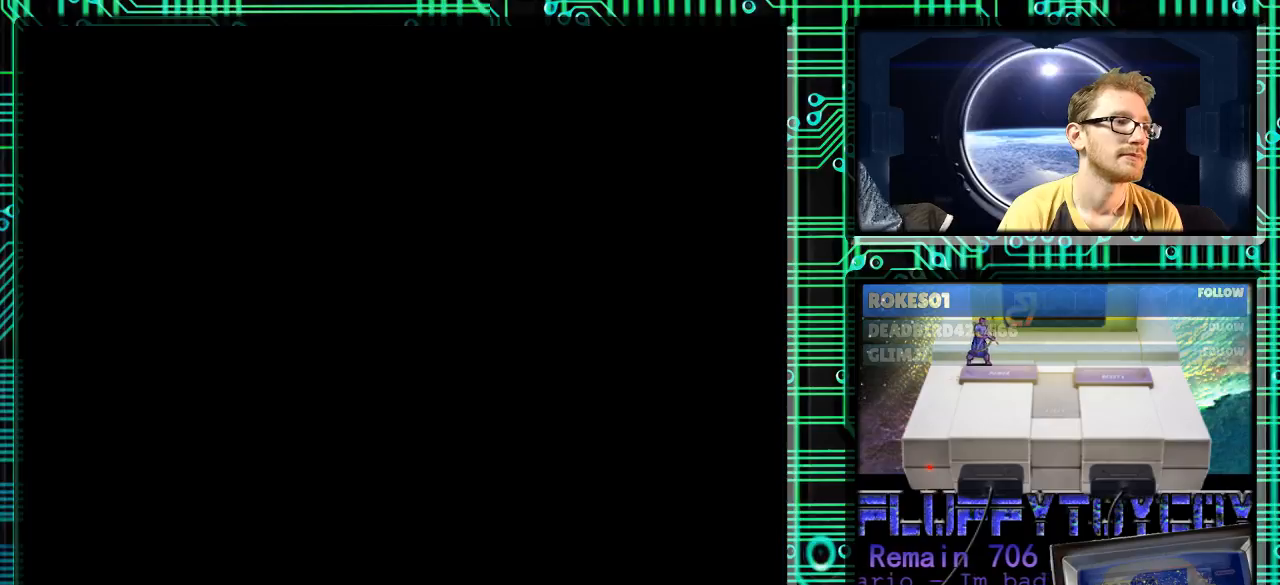
{"buttons": ["DPAD_RIGHT"], "events": []}
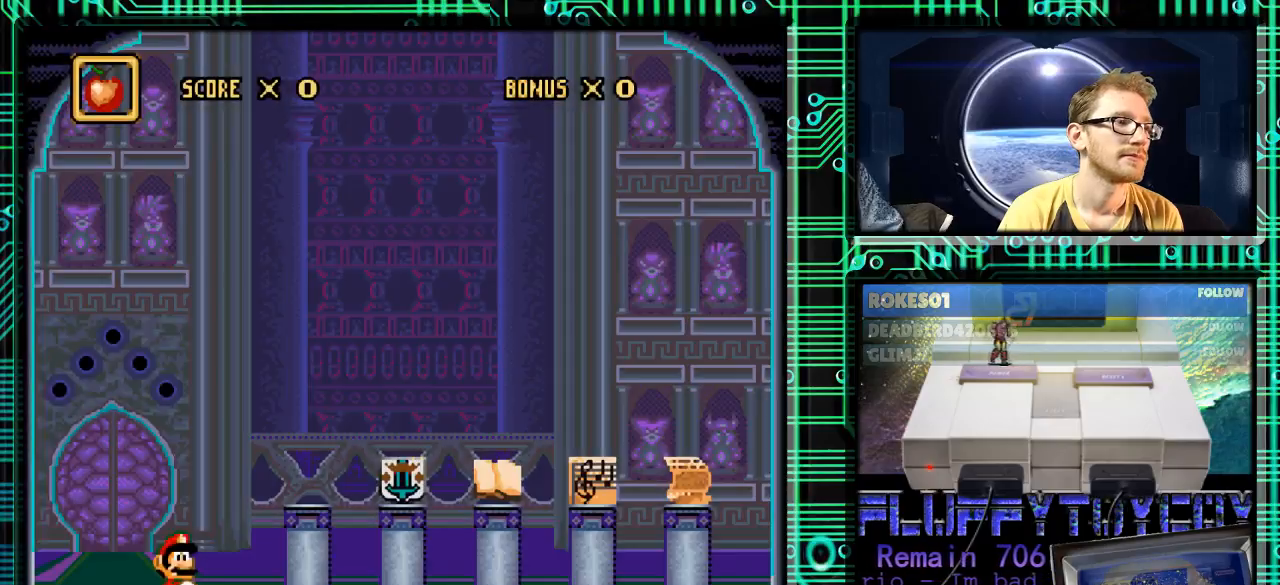
{"buttons": ["Y", "DPAD_RIGHT"], "events": [[33, "Y", "down"]]}
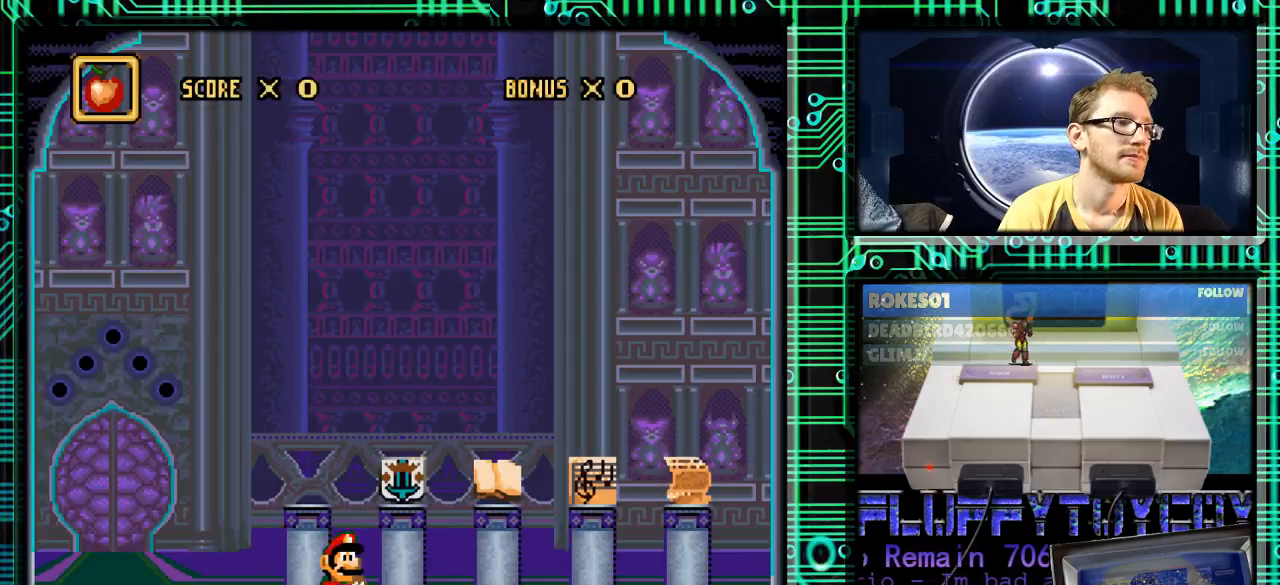
{"buttons": ["Y", "DPAD_RIGHT"], "events": []}
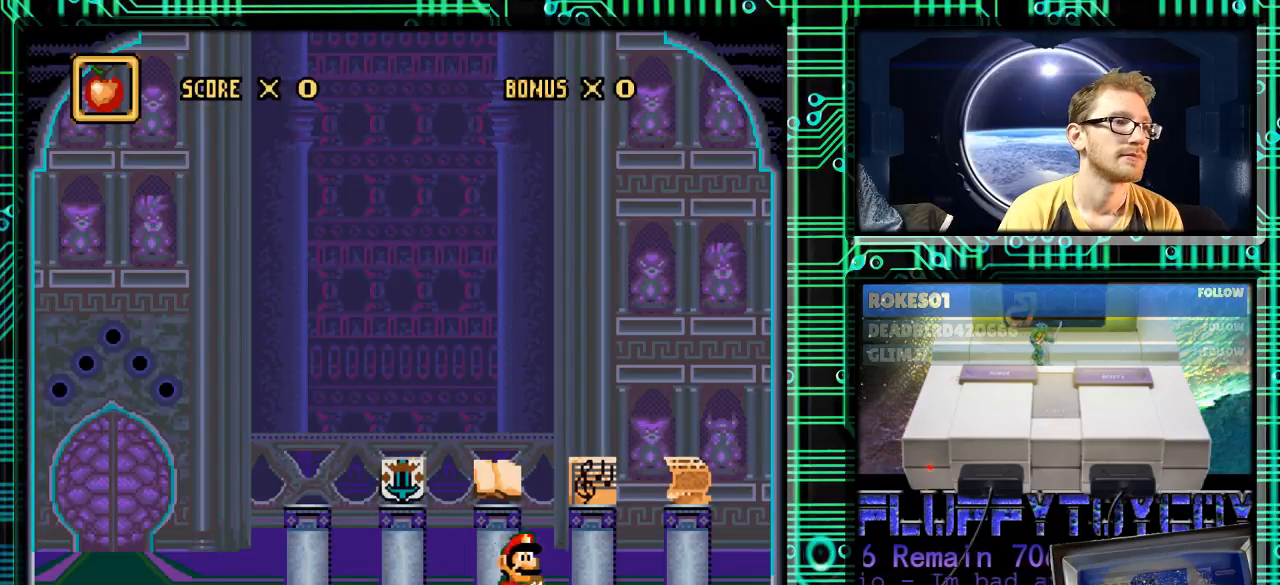
{"buttons": ["Y", "DPAD_RIGHT"], "events": [[267, "B", "down"], [400, "B", "up"]]}
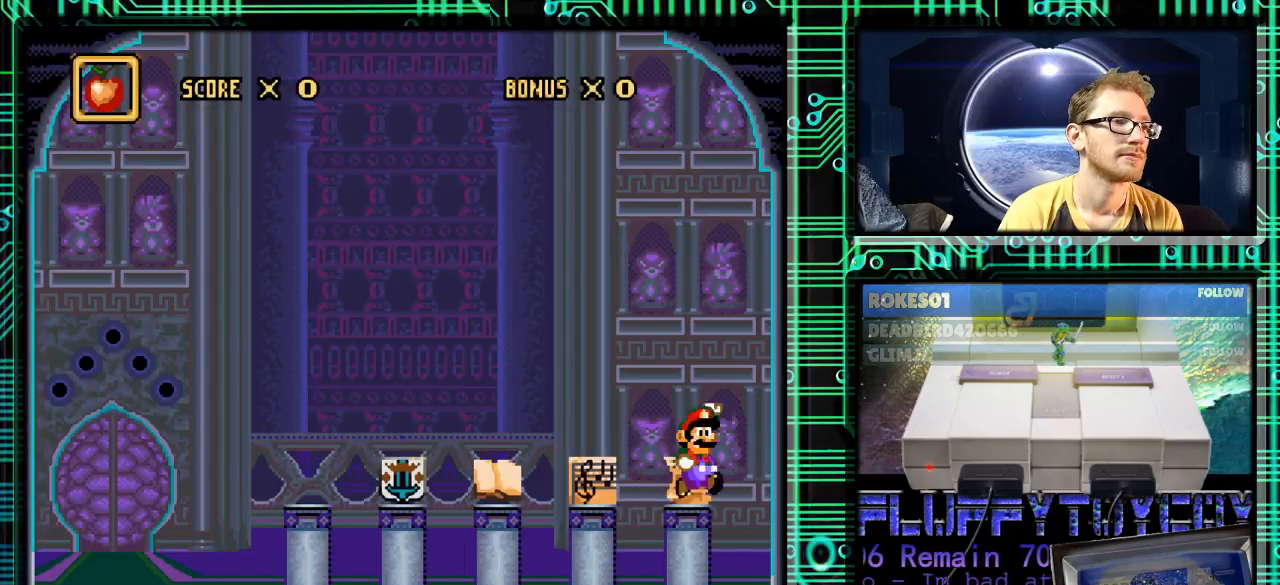
{"buttons": ["Y", "DPAD_RIGHT"], "events": []}
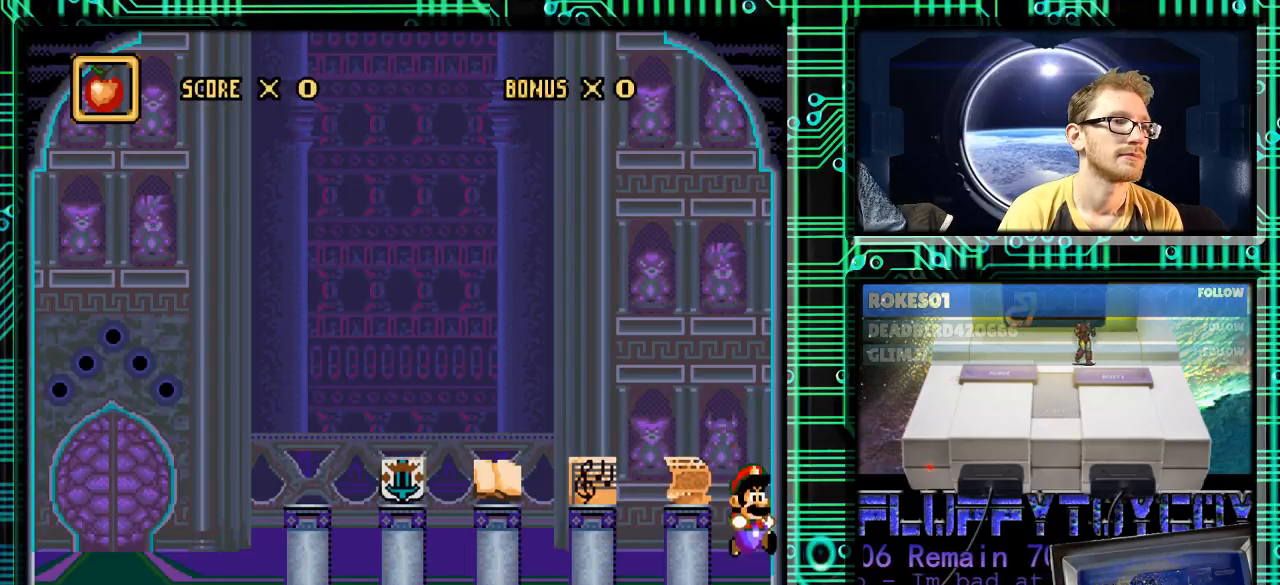
{"buttons": ["Y", "DPAD_LEFT"], "events": [[133, "DPAD_RIGHT", "up"], [233, "DPAD_LEFT", "down"]]}
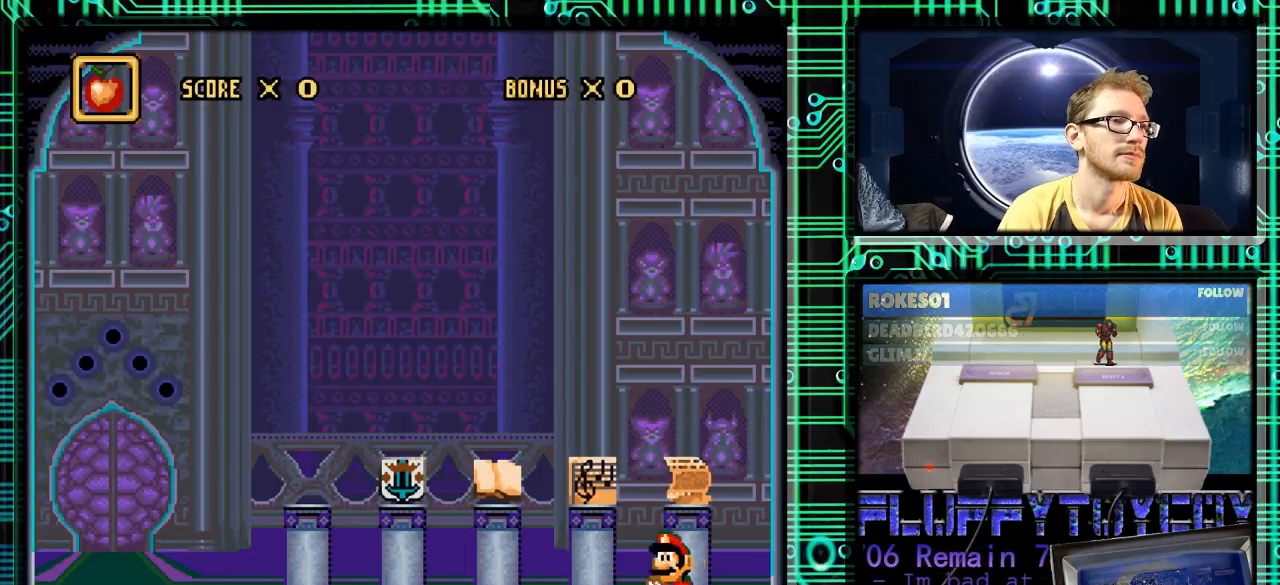
{"buttons": ["Y", "DPAD_LEFT"], "events": []}
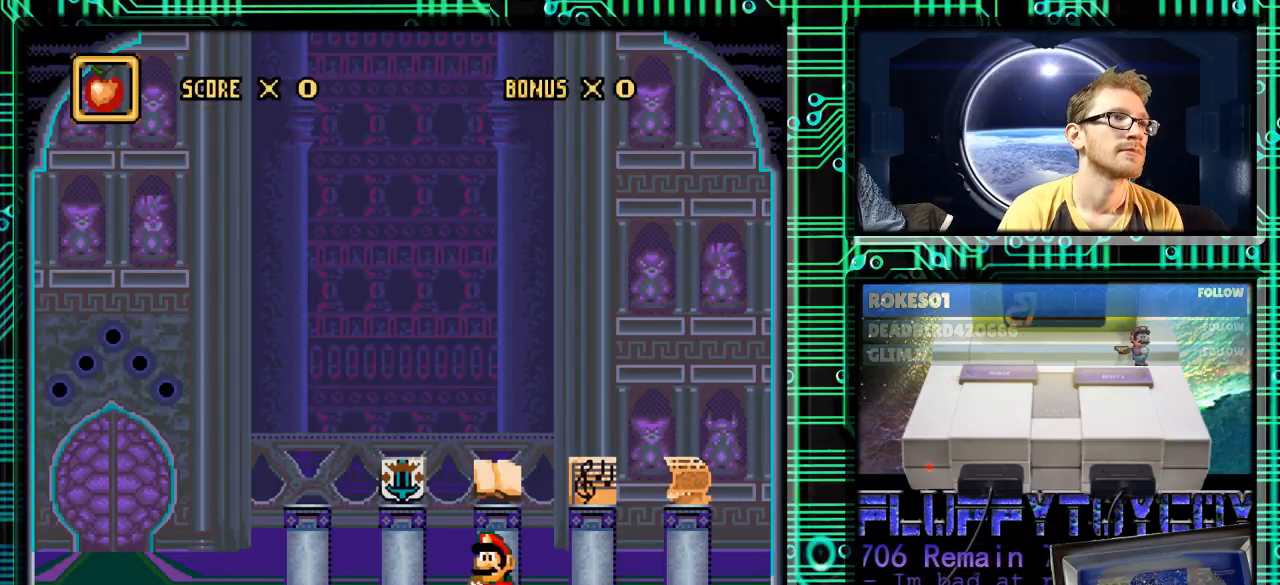
{"buttons": ["Y", "DPAD_LEFT"], "events": []}
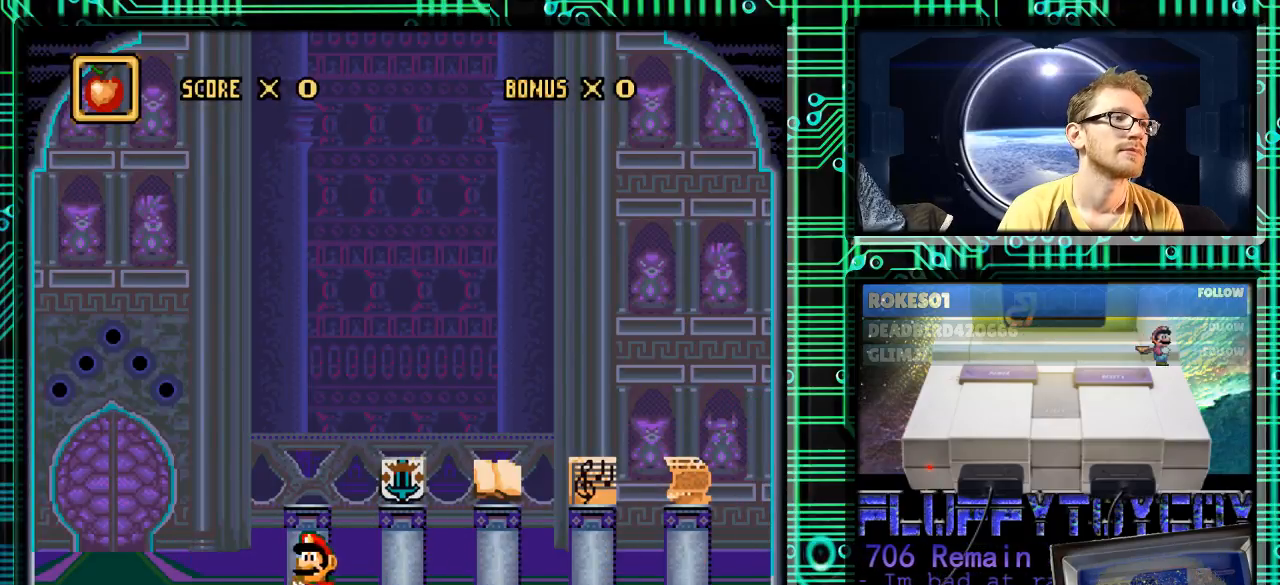
{"buttons": ["Y"], "events": [[500, "DPAD_LEFT", "up"]]}
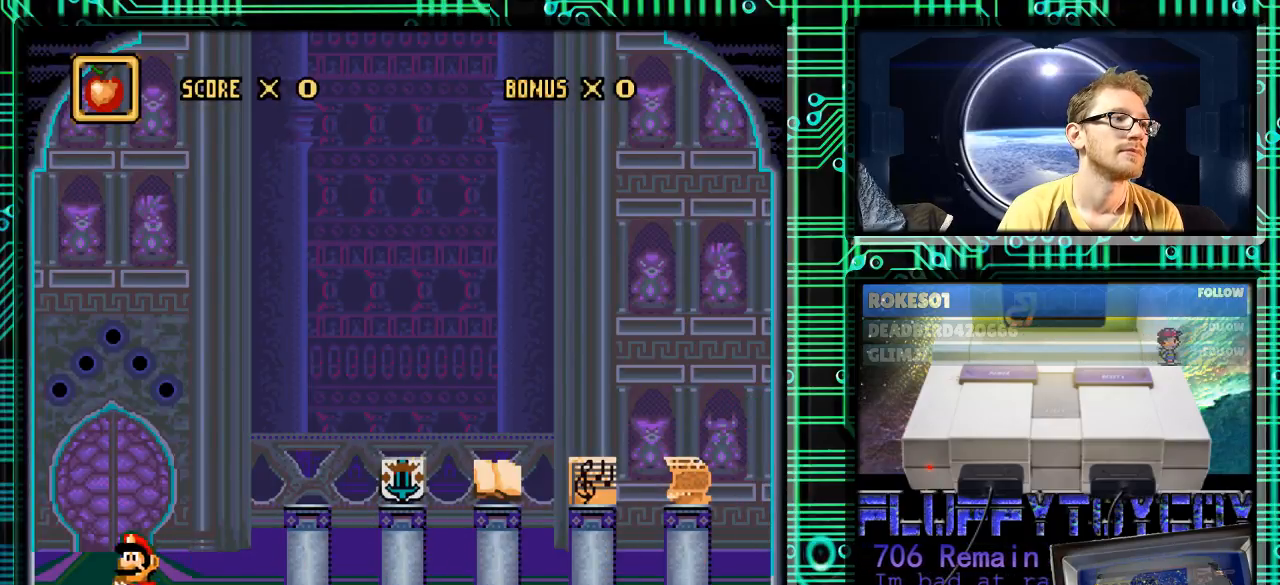
{"buttons": ["DPAD_UP"], "events": [[33, "Y", "up"], [200, "DPAD_UP", "down"]]}
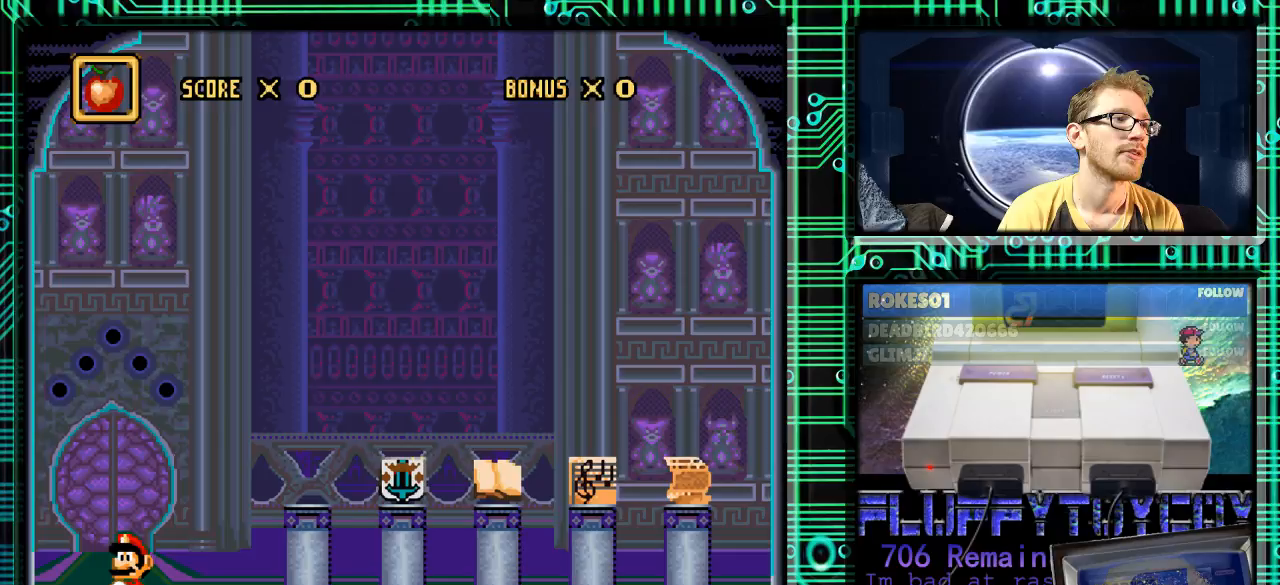
{"buttons": ["DPAD_UP", "DPAD_LEFT"], "events": [[67, "DPAD_LEFT", "down"], [167, "DPAD_LEFT", "up"], [467, "DPAD_LEFT", "down"]]}
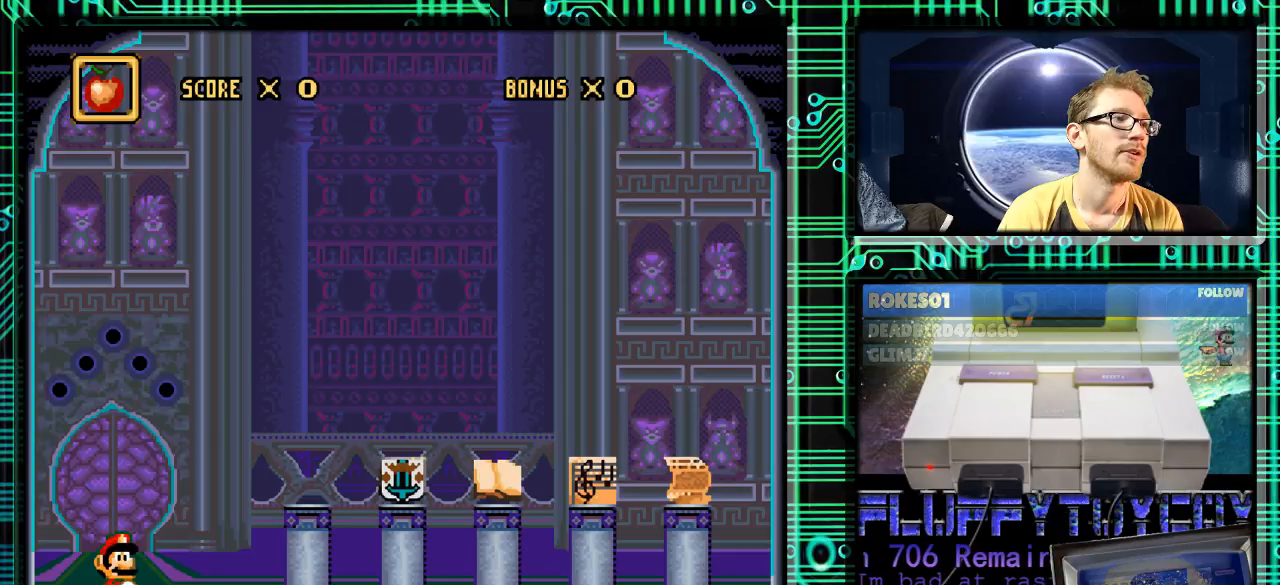
{"buttons": ["B", "Y", "DPAD_LEFT"], "events": [[67, "DPAD_UP", "up"], [133, "Y", "down"], [267, "B", "down"]]}
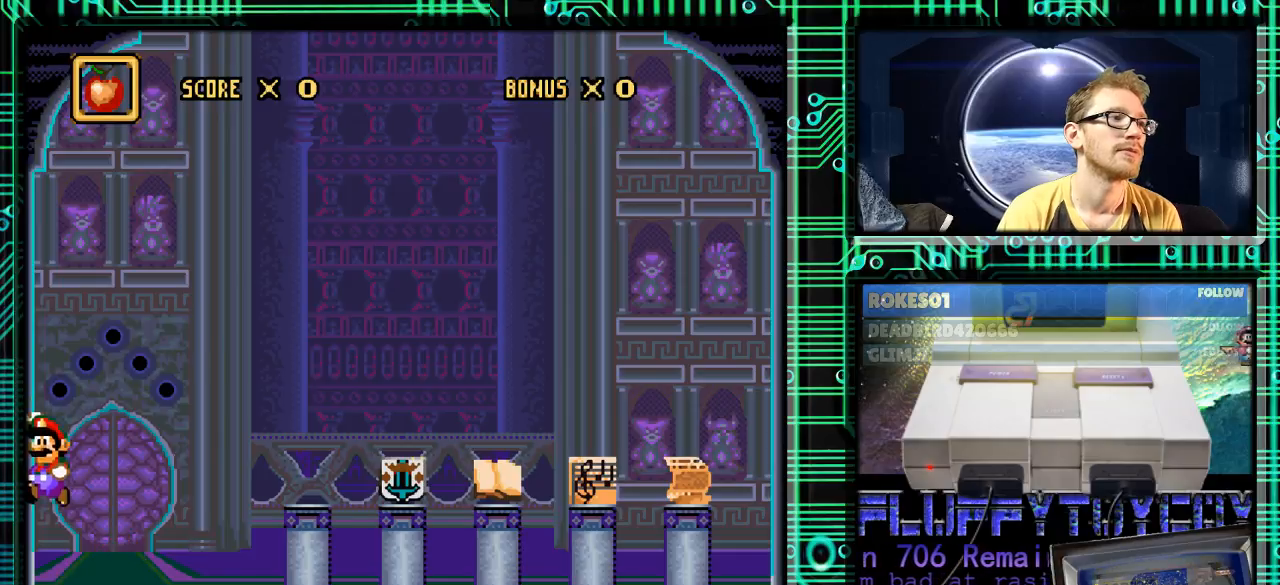
{"buttons": ["DPAD_RIGHT"], "events": [[33, "B", "up"], [233, "DPAD_LEFT", "up"], [400, "DPAD_RIGHT", "down"], [400, "Y", "up"]]}
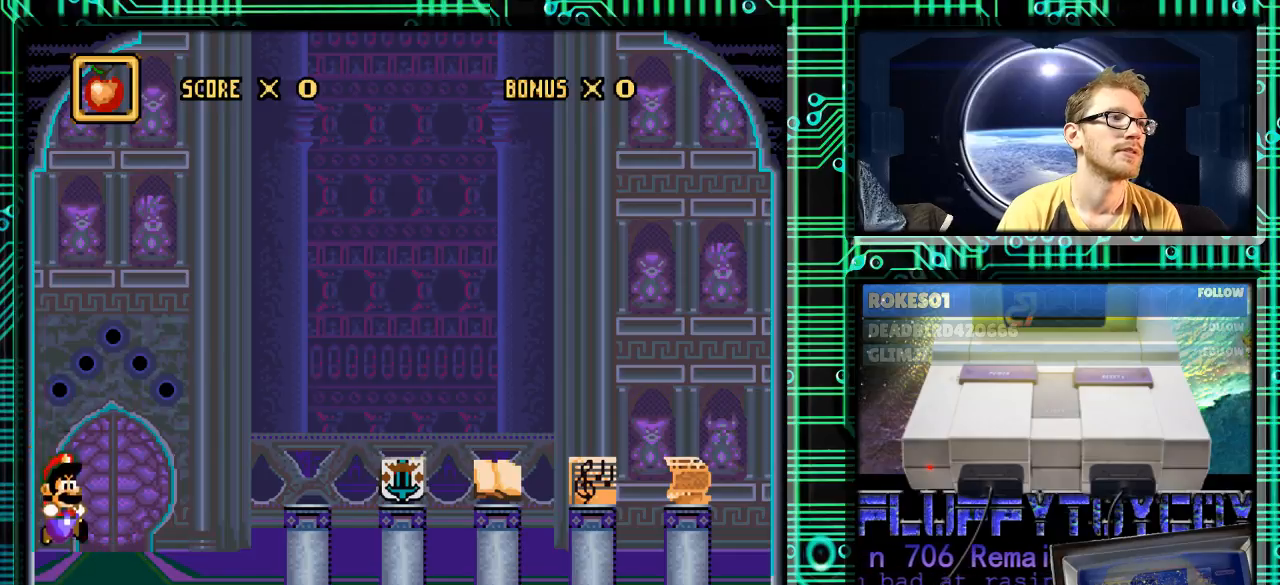
{"buttons": ["DPAD_UP"], "events": [[167, "DPAD_RIGHT", "up"], [300, "DPAD_LEFT", "down"], [300, "DPAD_UP", "down"], [367, "DPAD_LEFT", "up"], [433, "DPAD_UP", "up"], [500, "DPAD_UP", "down"]]}